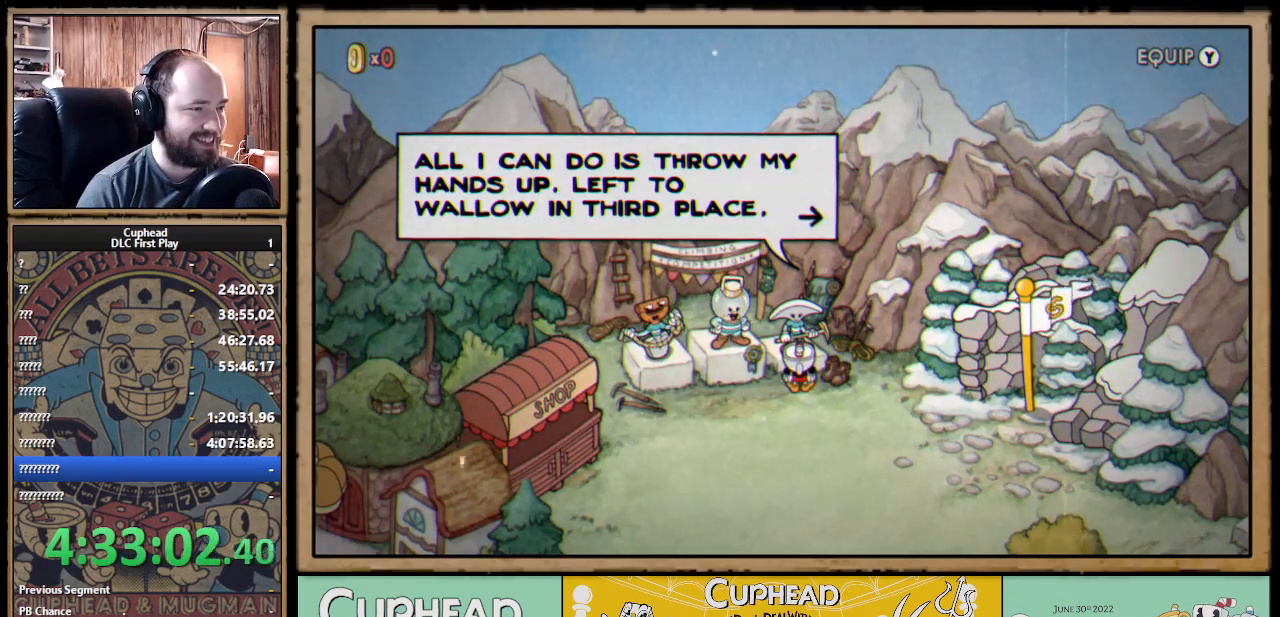
Gameplay with a controller (Xbox layout); each line is a JSON object with the inputs held at the frame after it. "events" lists button and stick changes between this image and that frame as [ms after this image, input, new state], when the widget could be followed in between. Not read: R3.
{"buttons": ["A"], "left_stick": "center", "right_stick": "center", "events": [[383, "A", "down"]]}
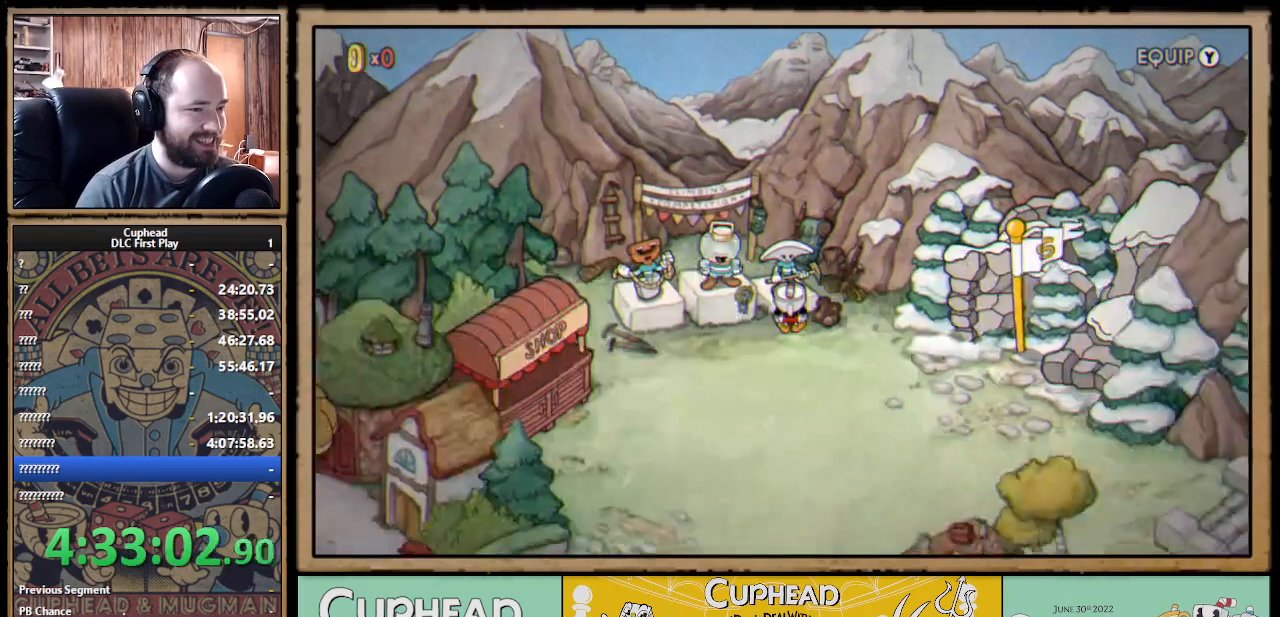
{"buttons": ["DPAD_LEFT"], "left_stick": "center", "right_stick": "center", "events": [[33, "A", "up"], [317, "DPAD_LEFT", "down"]]}
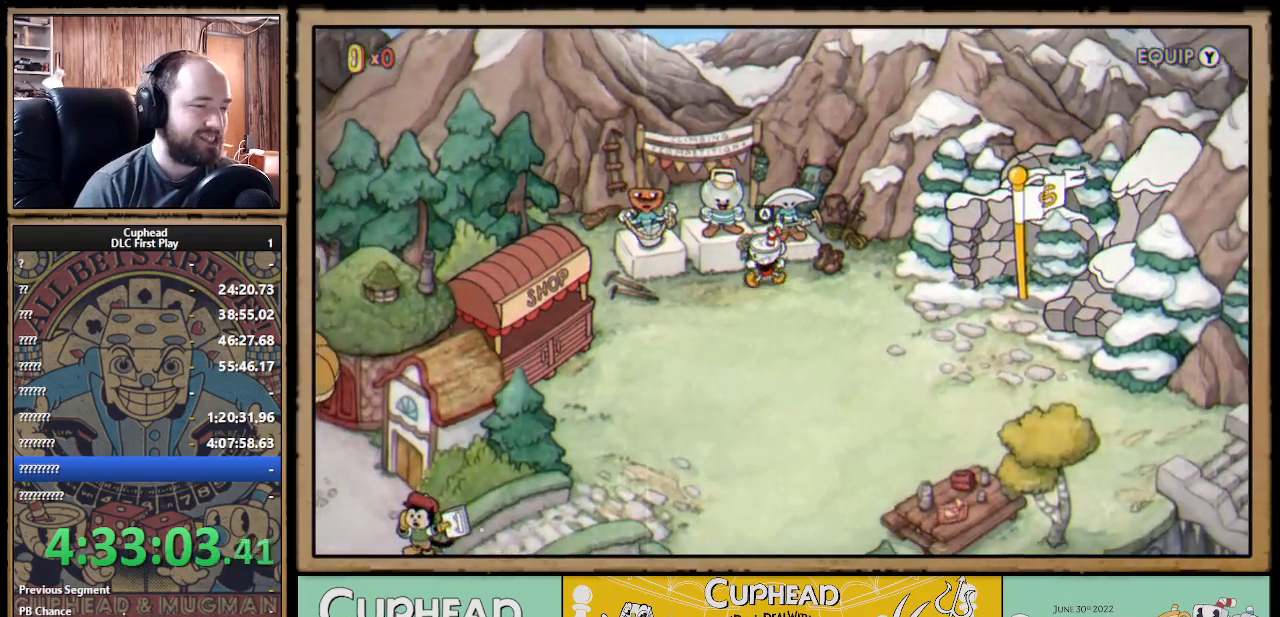
{"buttons": ["DPAD_LEFT"], "left_stick": "center", "right_stick": "center", "events": []}
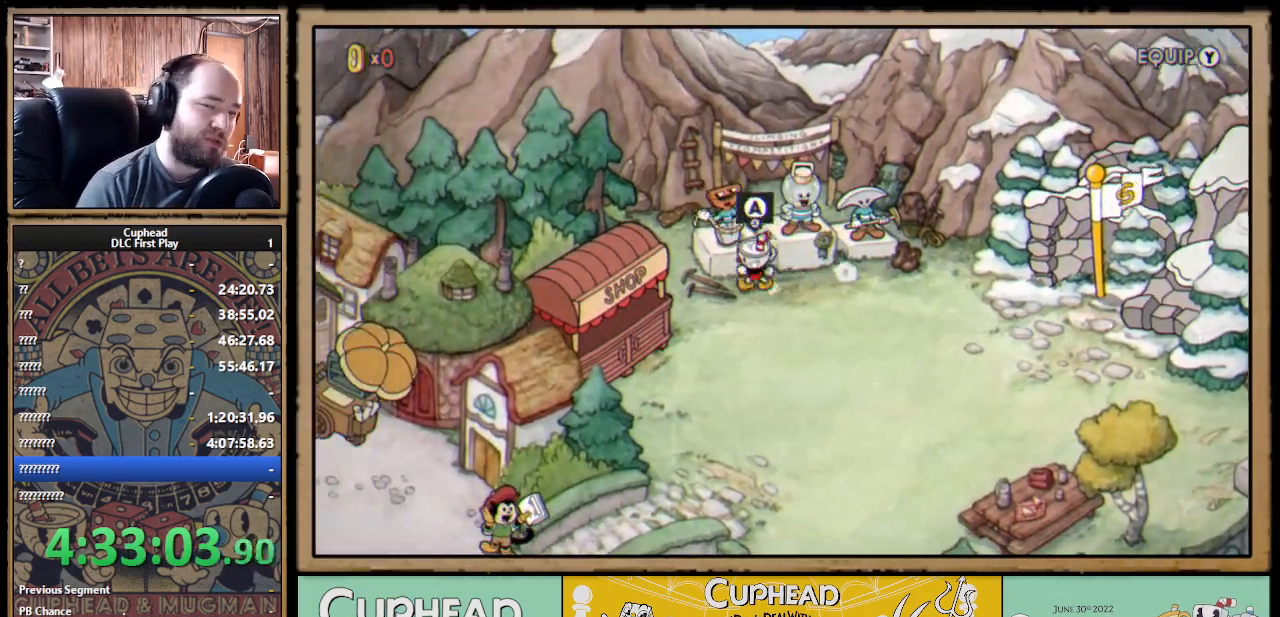
{"buttons": [], "left_stick": "center", "right_stick": "center", "events": [[117, "DPAD_LEFT", "up"]]}
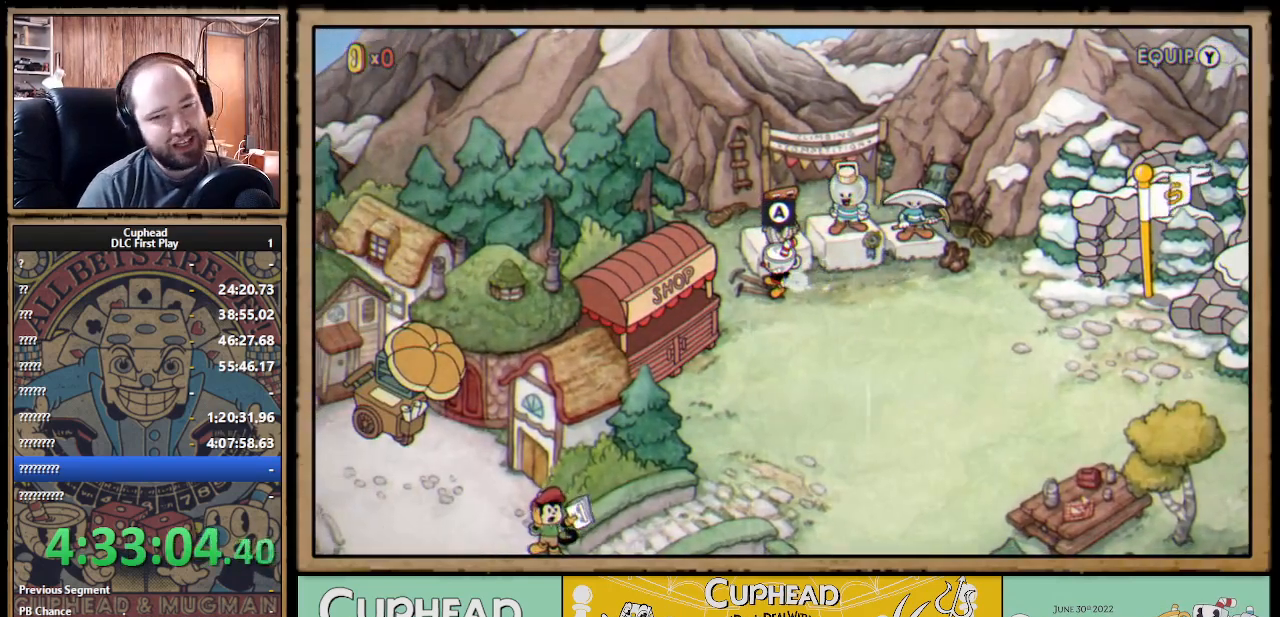
{"buttons": [], "left_stick": "center", "right_stick": "center", "events": []}
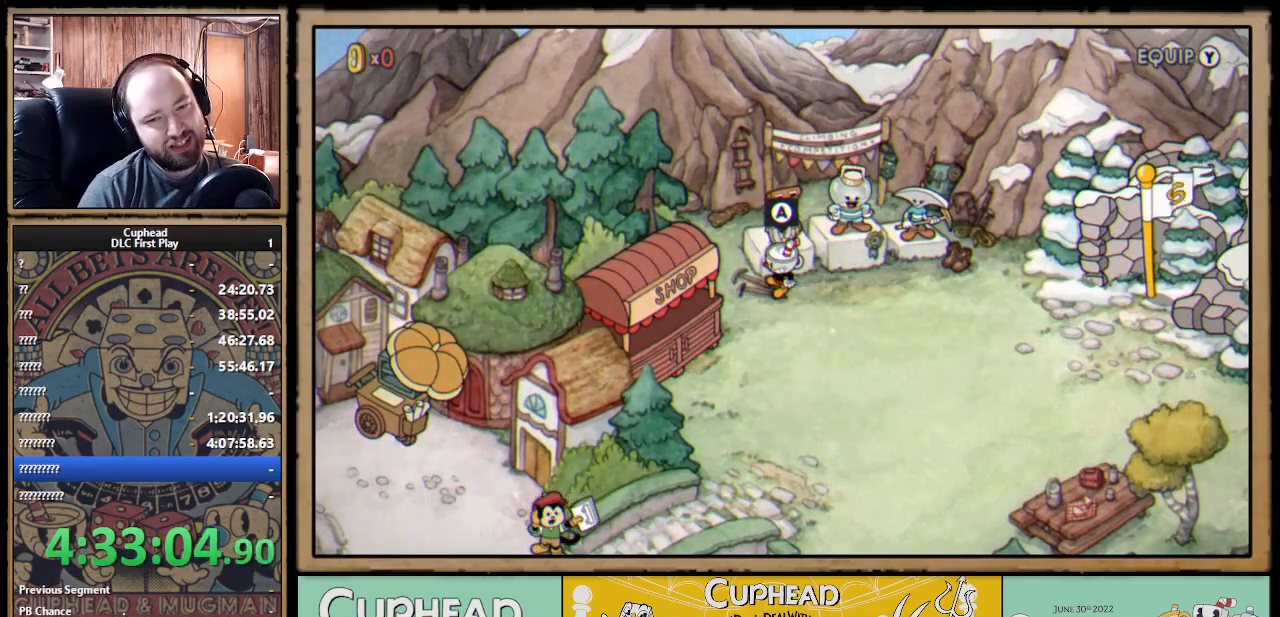
{"buttons": [], "left_stick": "center", "right_stick": "center", "events": []}
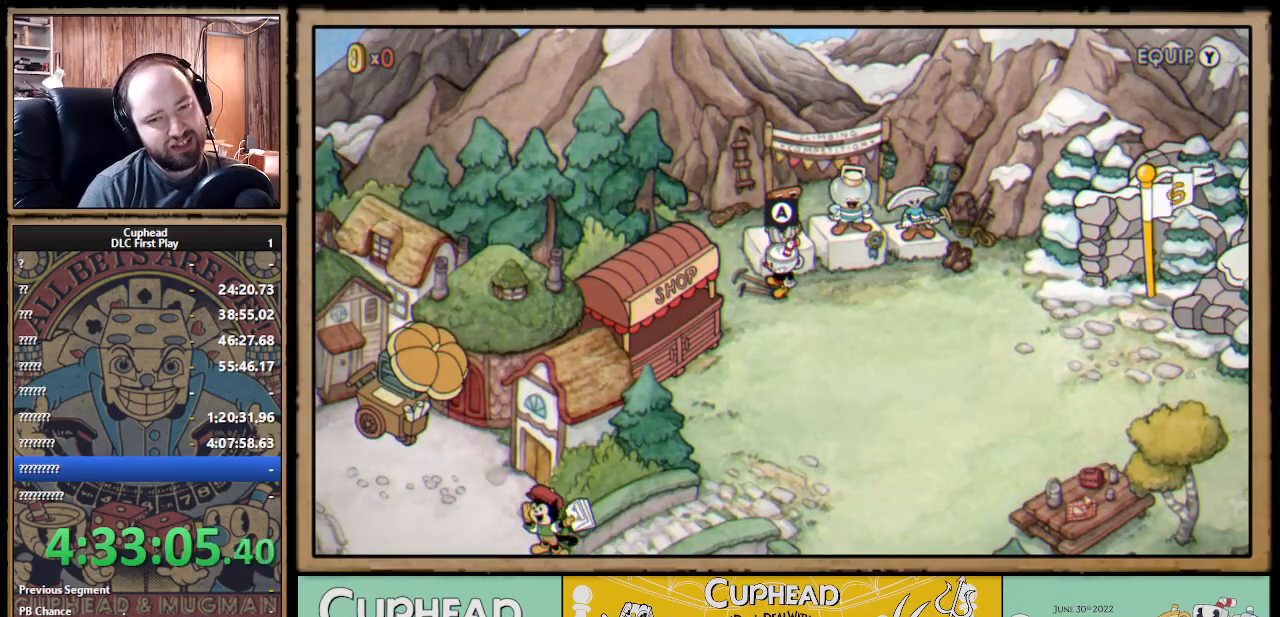
{"buttons": [], "left_stick": "center", "right_stick": "center", "events": []}
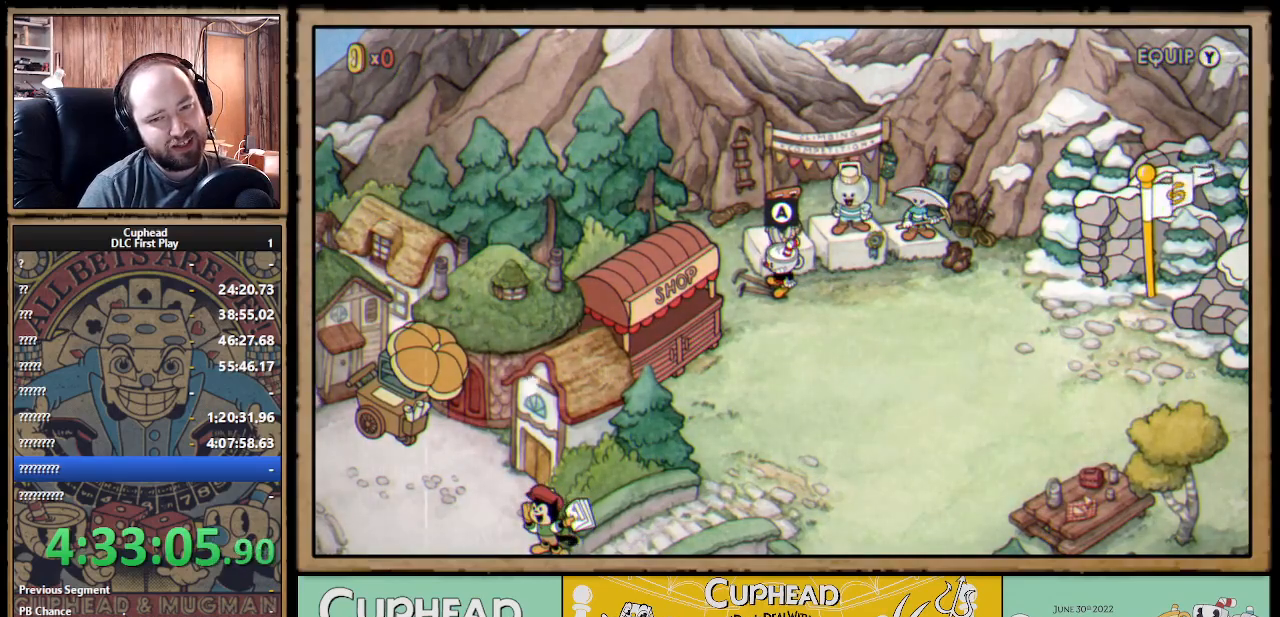
{"buttons": ["DPAD_RIGHT"], "left_stick": "center", "right_stick": "center", "events": [[117, "DPAD_RIGHT", "down"]]}
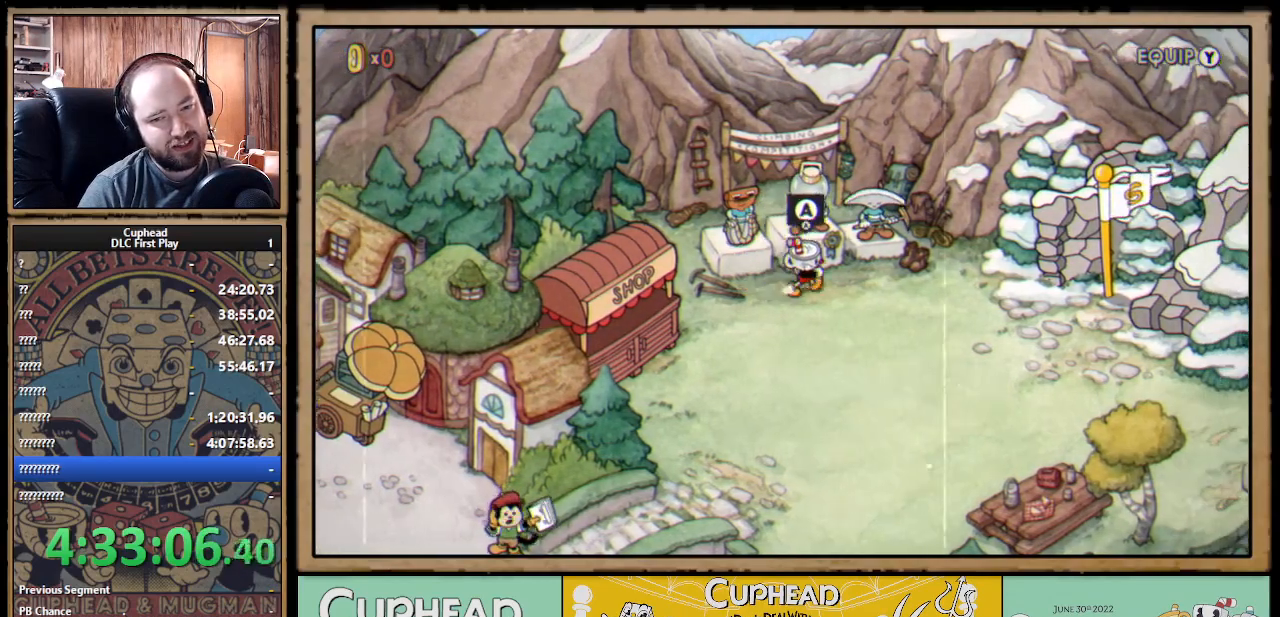
{"buttons": ["DPAD_DOWN", "DPAD_RIGHT"], "left_stick": "center", "right_stick": "center", "events": [[233, "DPAD_DOWN", "down"]]}
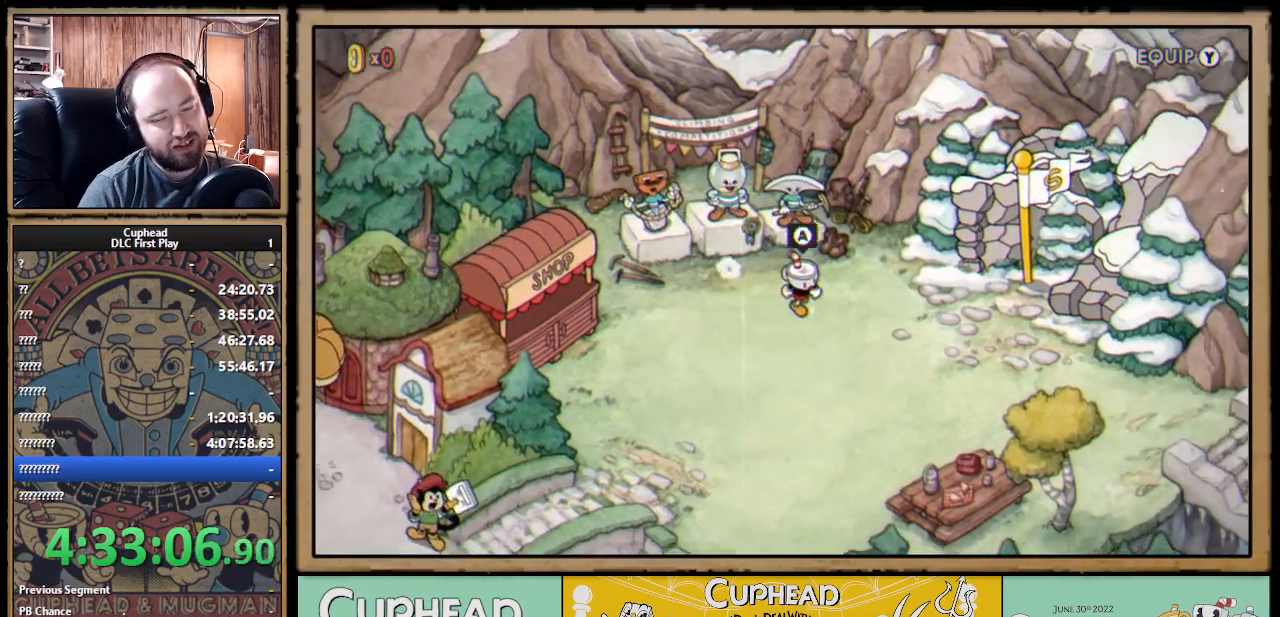
{"buttons": ["DPAD_RIGHT"], "left_stick": "center", "right_stick": "center", "events": [[417, "DPAD_DOWN", "up"]]}
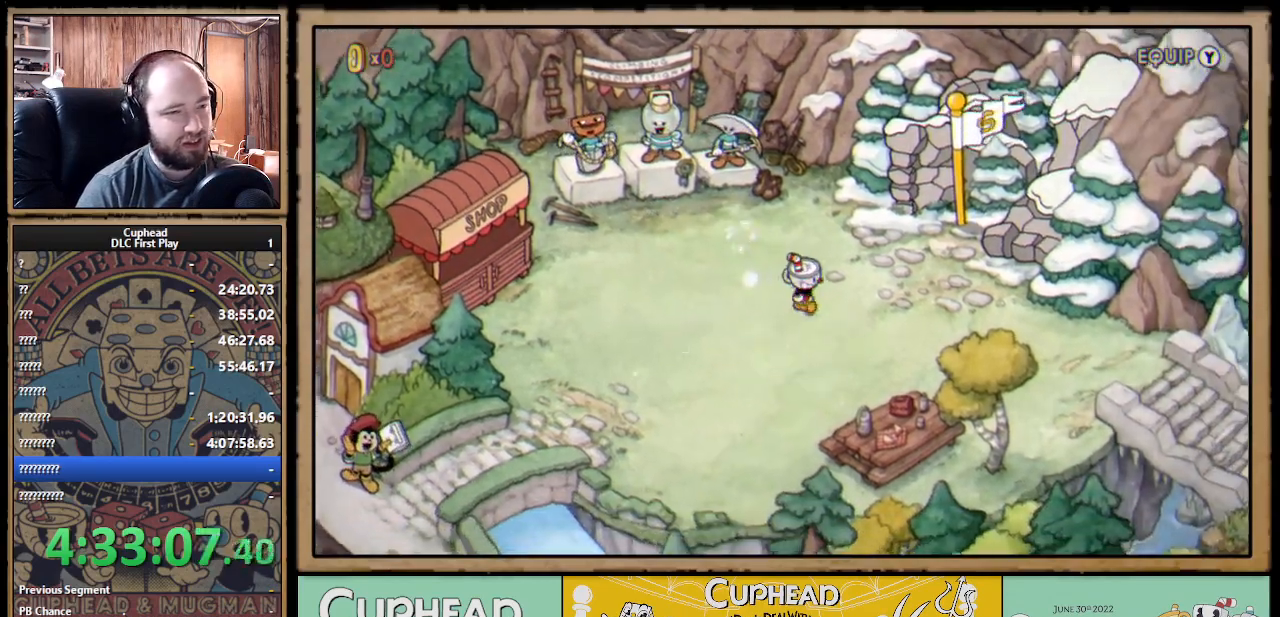
{"buttons": ["DPAD_DOWN", "DPAD_RIGHT"], "left_stick": "center", "right_stick": "center", "events": [[383, "DPAD_DOWN", "down"]]}
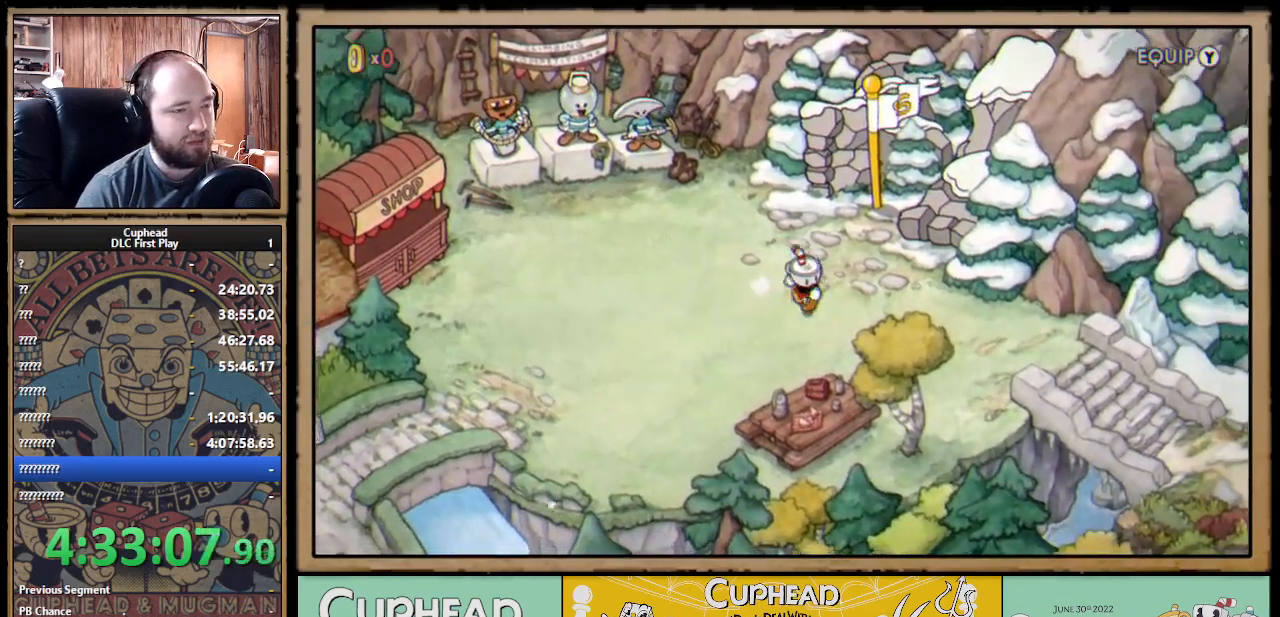
{"buttons": ["DPAD_RIGHT"], "left_stick": "center", "right_stick": "center", "events": [[233, "DPAD_DOWN", "up"]]}
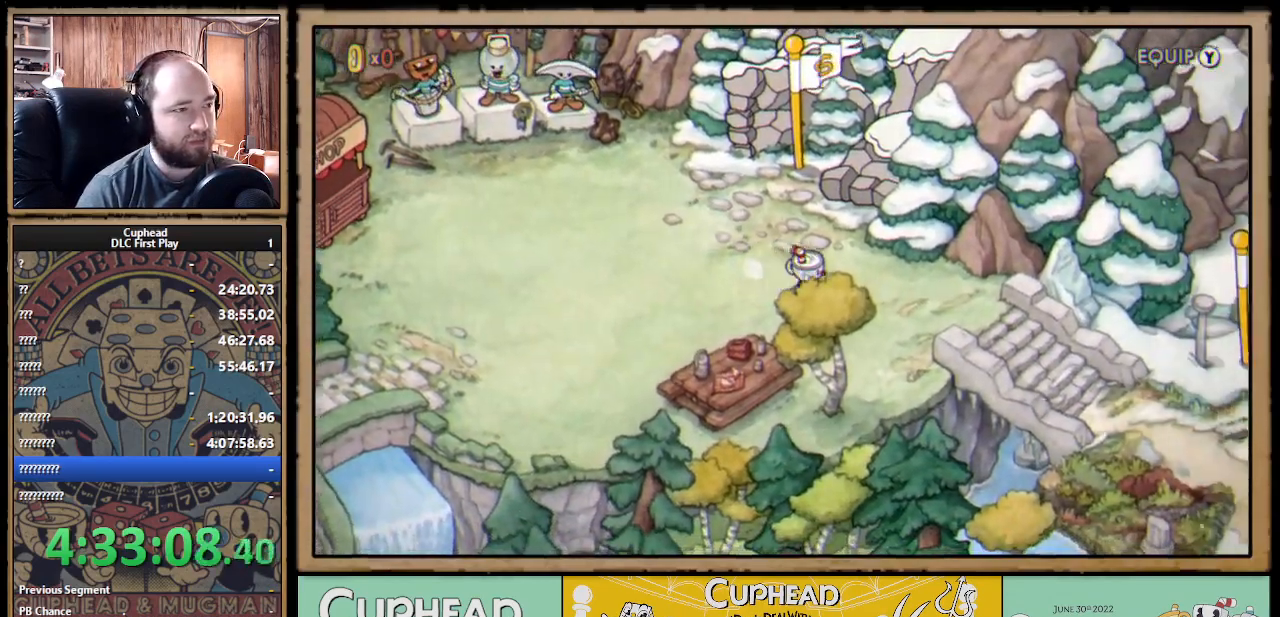
{"buttons": ["DPAD_RIGHT"], "left_stick": "center", "right_stick": "center", "events": []}
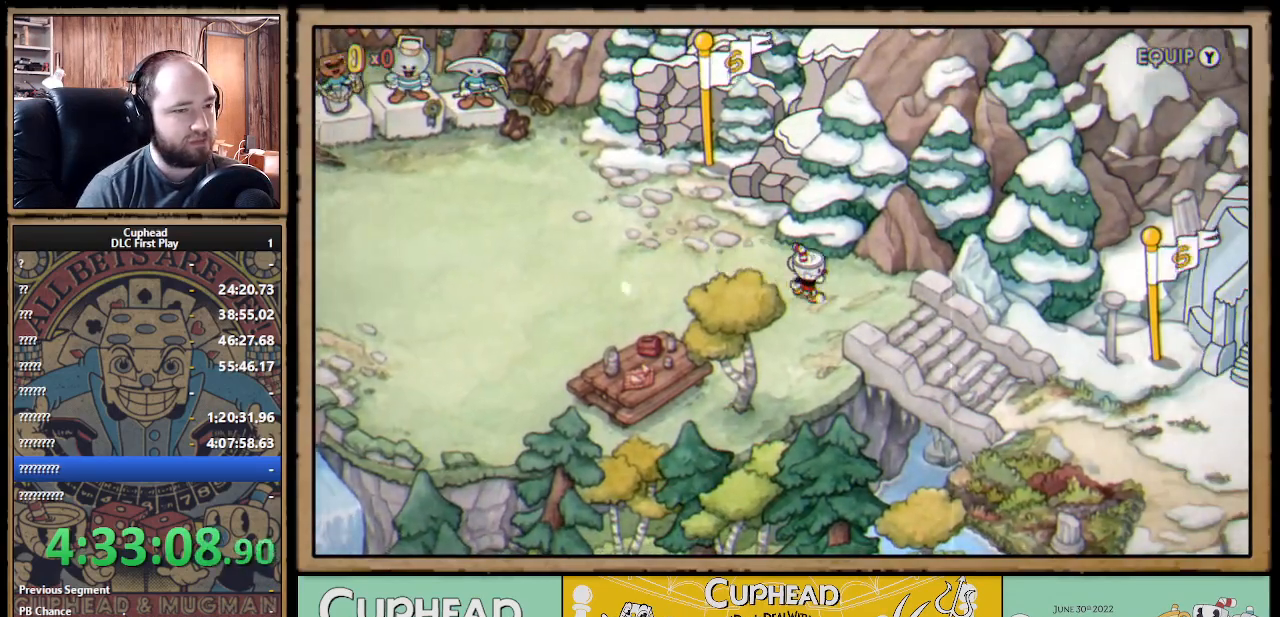
{"buttons": ["DPAD_DOWN", "DPAD_RIGHT"], "left_stick": "center", "right_stick": "center", "events": [[217, "DPAD_DOWN", "down"]]}
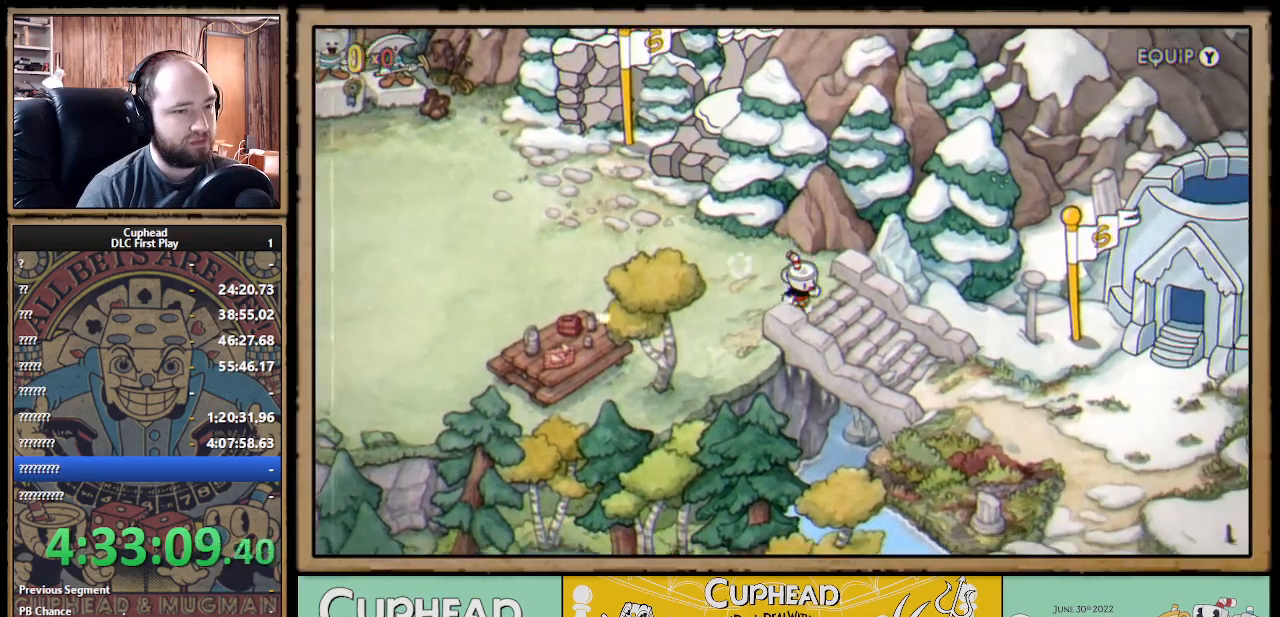
{"buttons": ["DPAD_RIGHT"], "left_stick": "center", "right_stick": "center", "events": [[483, "DPAD_DOWN", "up"]]}
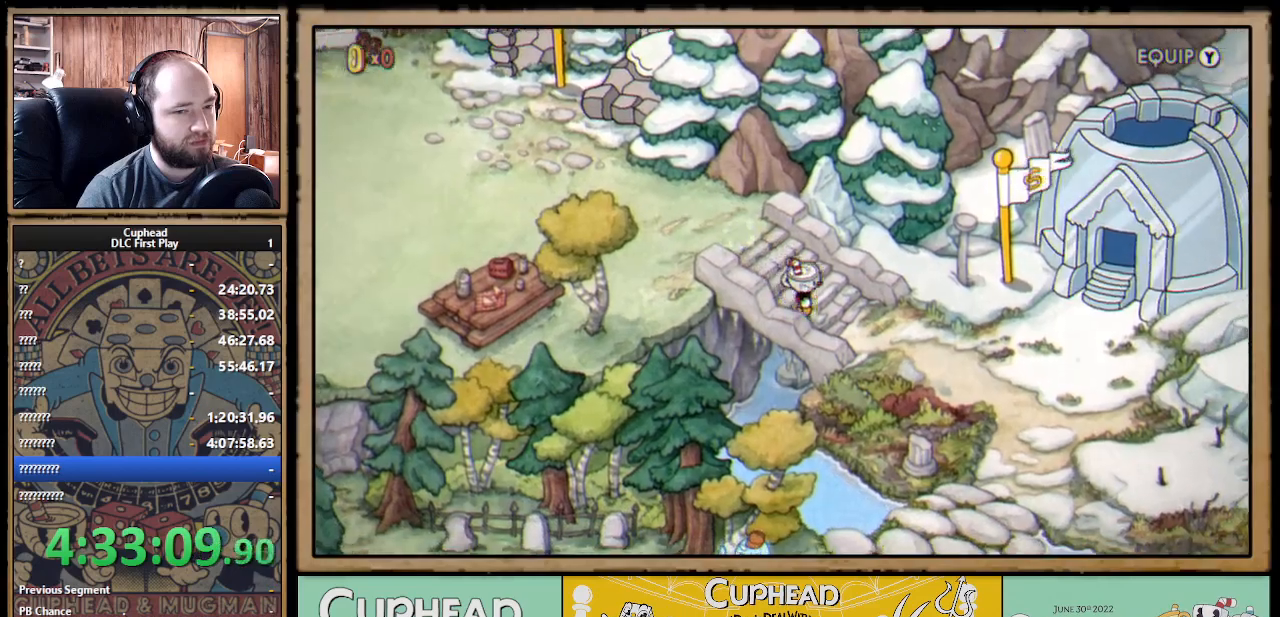
{"buttons": ["DPAD_DOWN", "DPAD_RIGHT"], "left_stick": "center", "right_stick": "center", "events": [[283, "DPAD_DOWN", "down"]]}
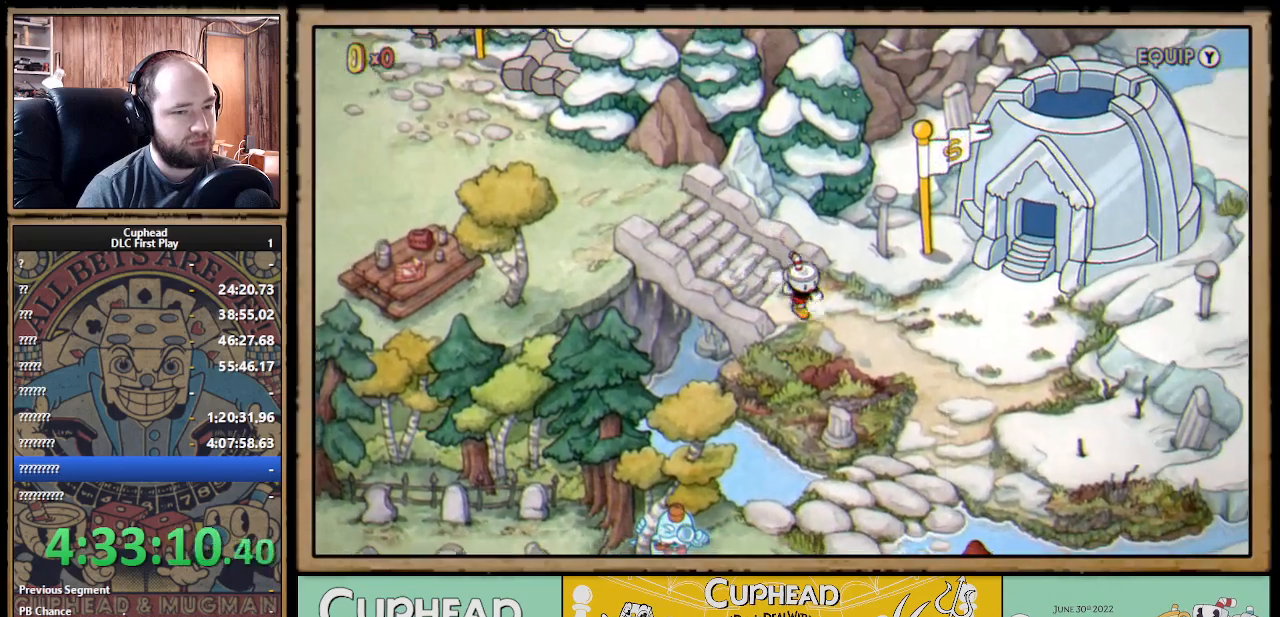
{"buttons": ["DPAD_DOWN", "DPAD_RIGHT"], "left_stick": "center", "right_stick": "center", "events": [[50, "DPAD_DOWN", "up"], [400, "DPAD_DOWN", "down"]]}
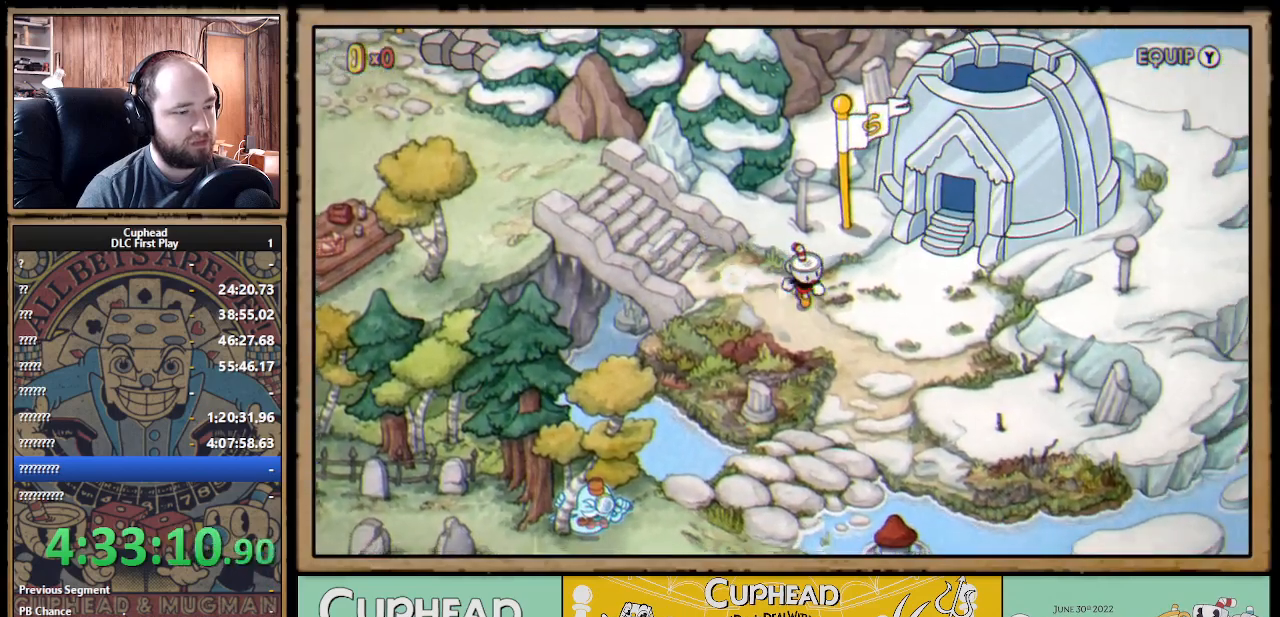
{"buttons": ["DPAD_DOWN"], "left_stick": "center", "right_stick": "center", "events": [[417, "DPAD_RIGHT", "up"]]}
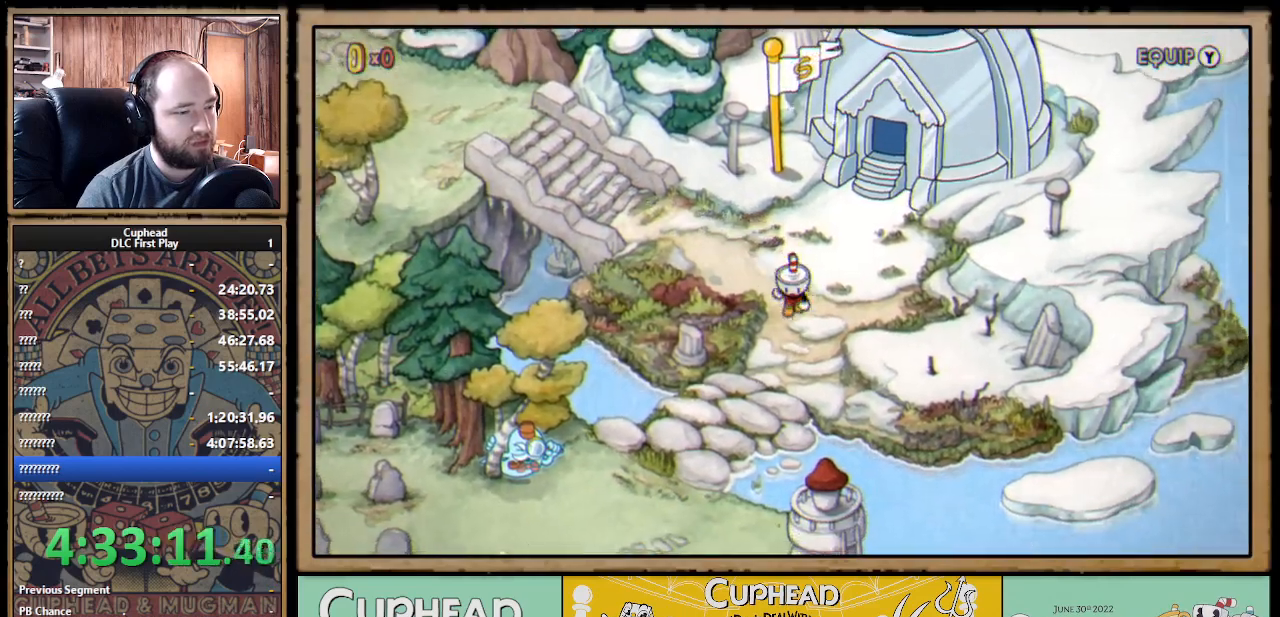
{"buttons": ["DPAD_DOWN", "DPAD_LEFT"], "left_stick": "center", "right_stick": "center", "events": [[250, "DPAD_LEFT", "down"]]}
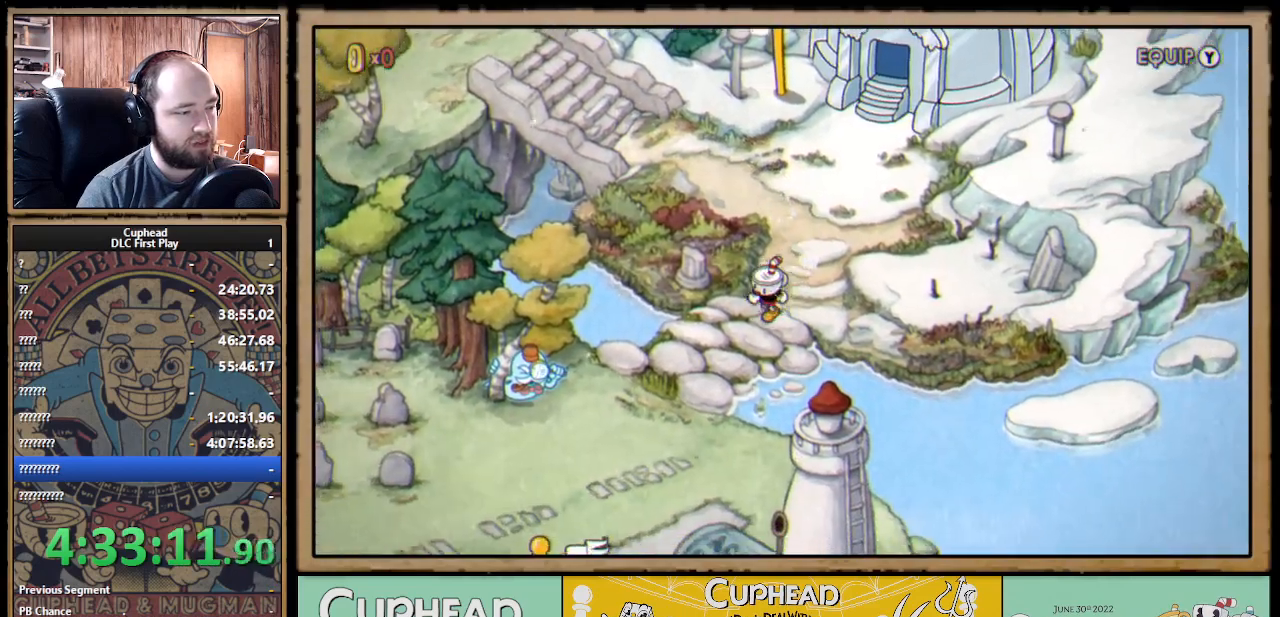
{"buttons": ["DPAD_DOWN", "DPAD_LEFT"], "left_stick": "center", "right_stick": "center", "events": []}
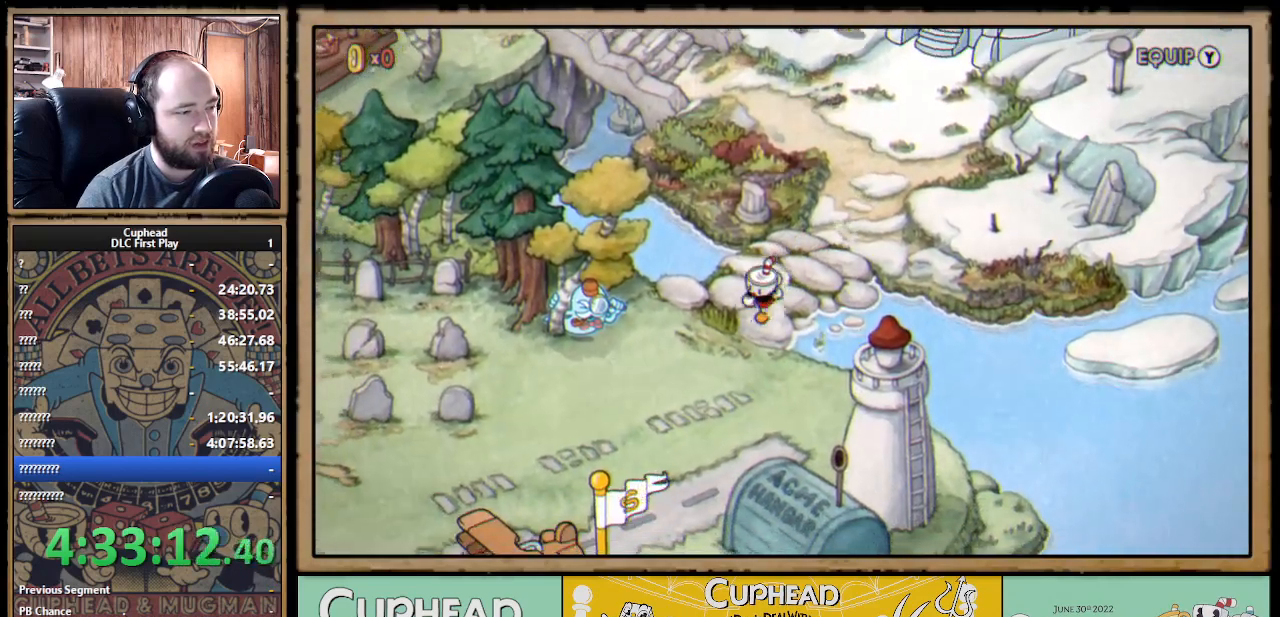
{"buttons": ["DPAD_LEFT"], "left_stick": "center", "right_stick": "center", "events": [[450, "DPAD_DOWN", "up"]]}
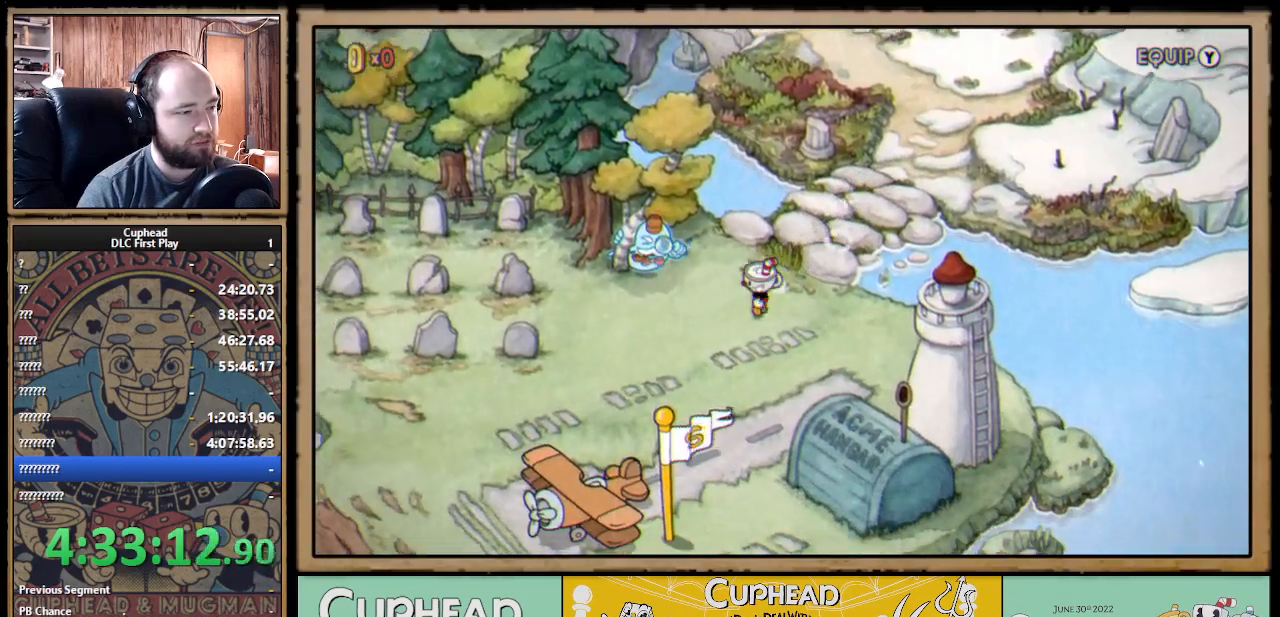
{"buttons": ["DPAD_LEFT"], "left_stick": "center", "right_stick": "center", "events": []}
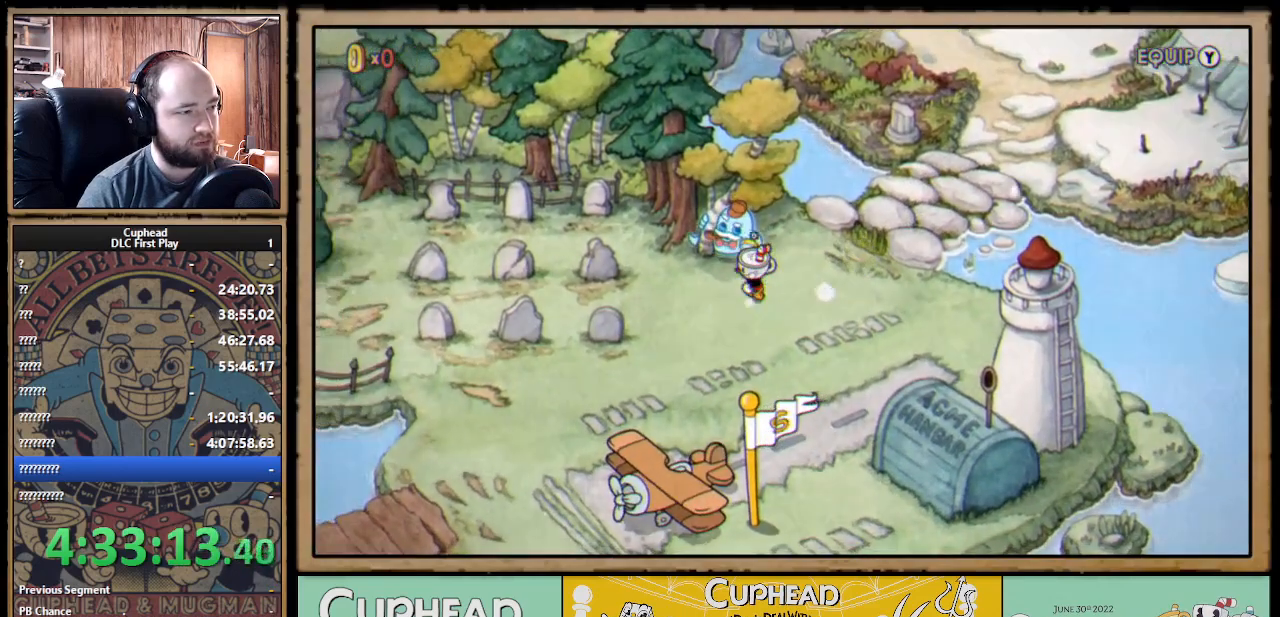
{"buttons": ["DPAD_UP", "DPAD_LEFT"], "left_stick": "center", "right_stick": "center", "events": [[433, "DPAD_UP", "down"]]}
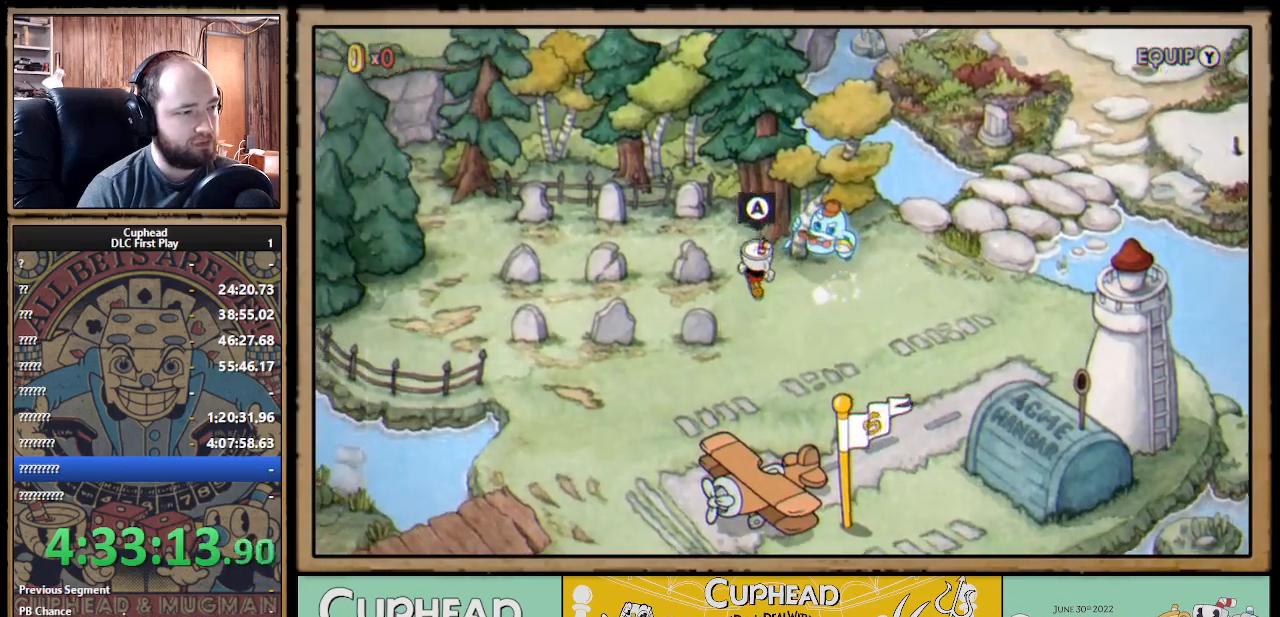
{"buttons": ["DPAD_UP"], "left_stick": "center", "right_stick": "center", "events": [[467, "DPAD_LEFT", "up"]]}
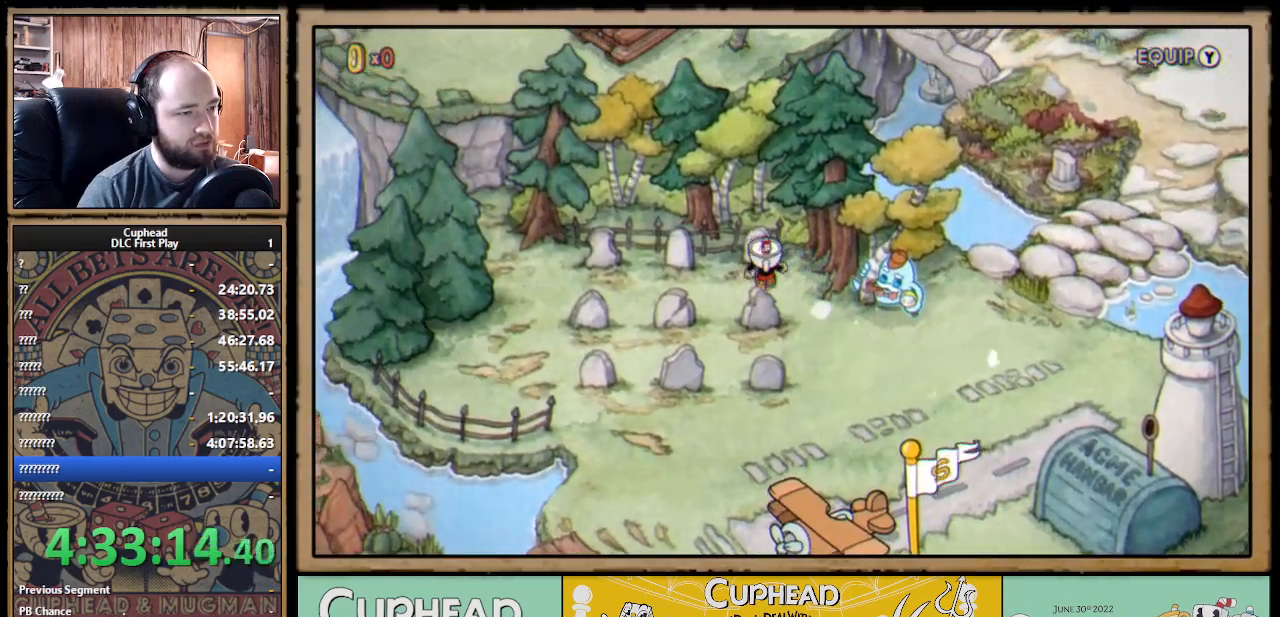
{"buttons": [], "left_stick": "center", "right_stick": "center", "events": [[50, "A", "down"], [67, "DPAD_UP", "up"], [167, "A", "up"]]}
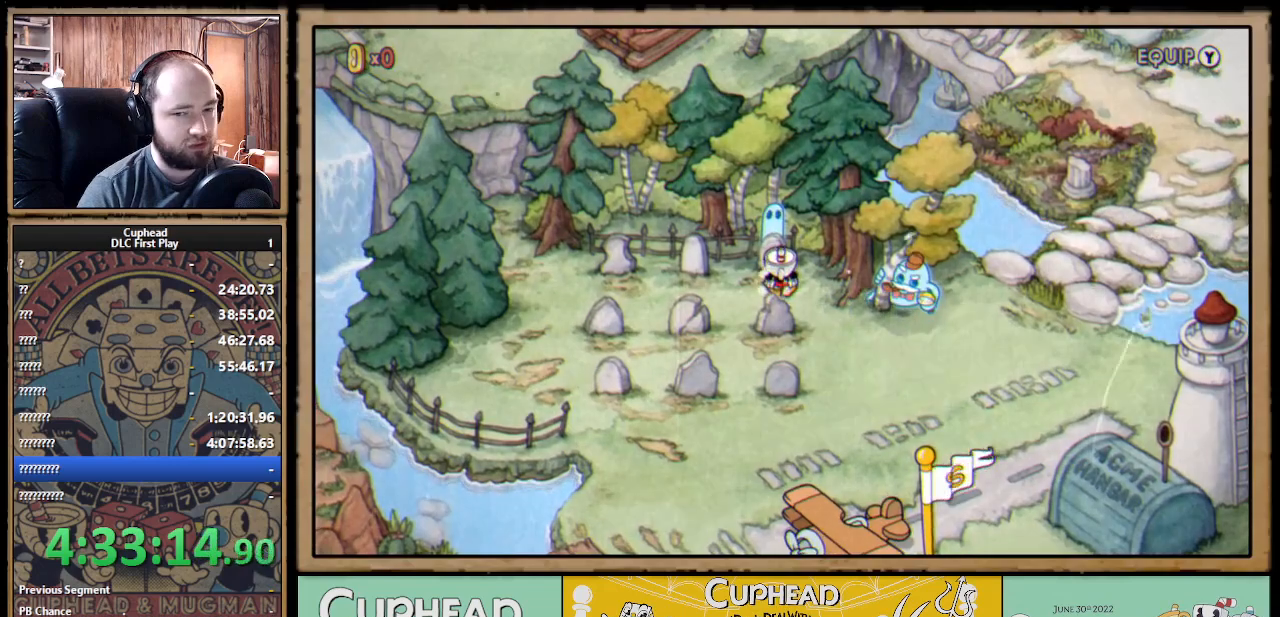
{"buttons": ["DPAD_LEFT"], "left_stick": "center", "right_stick": "center", "events": [[350, "DPAD_LEFT", "down"]]}
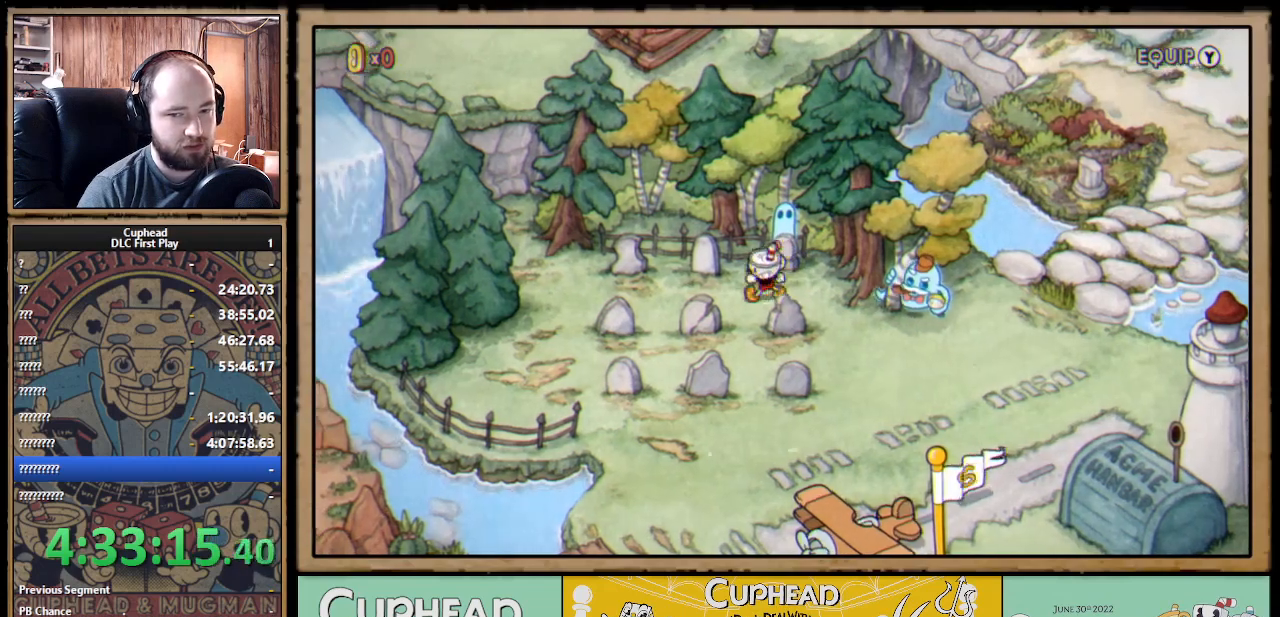
{"buttons": [], "left_stick": "center", "right_stick": "center", "events": [[100, "DPAD_DOWN", "down"], [100, "DPAD_LEFT", "up"], [400, "DPAD_DOWN", "up"]]}
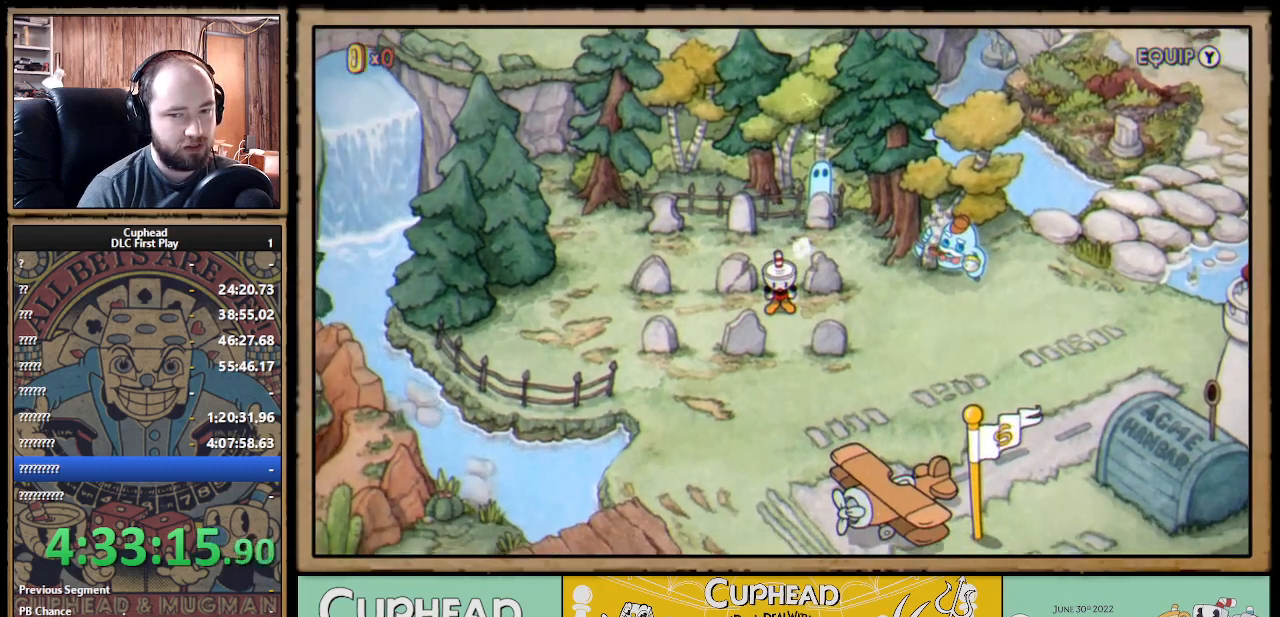
{"buttons": [], "left_stick": "center", "right_stick": "center", "events": [[250, "DPAD_RIGHT", "down"], [483, "DPAD_RIGHT", "up"]]}
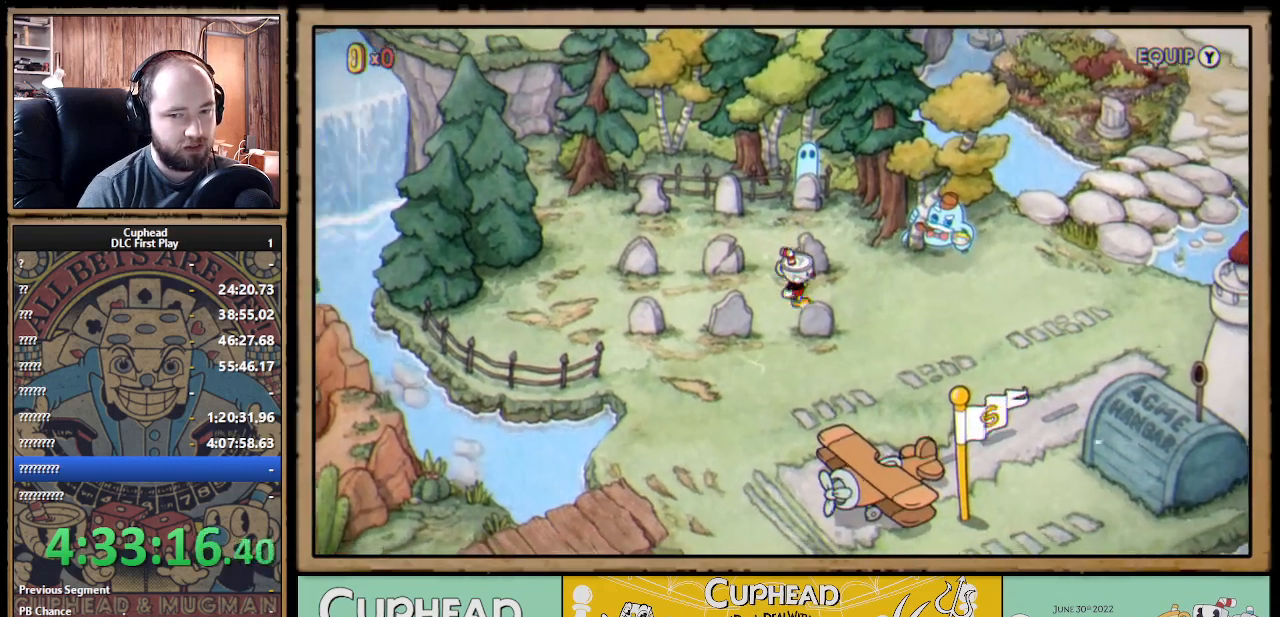
{"buttons": [], "left_stick": "center", "right_stick": "center", "events": [[167, "DPAD_UP", "down"], [267, "A", "down"], [283, "DPAD_UP", "up"], [367, "A", "up"]]}
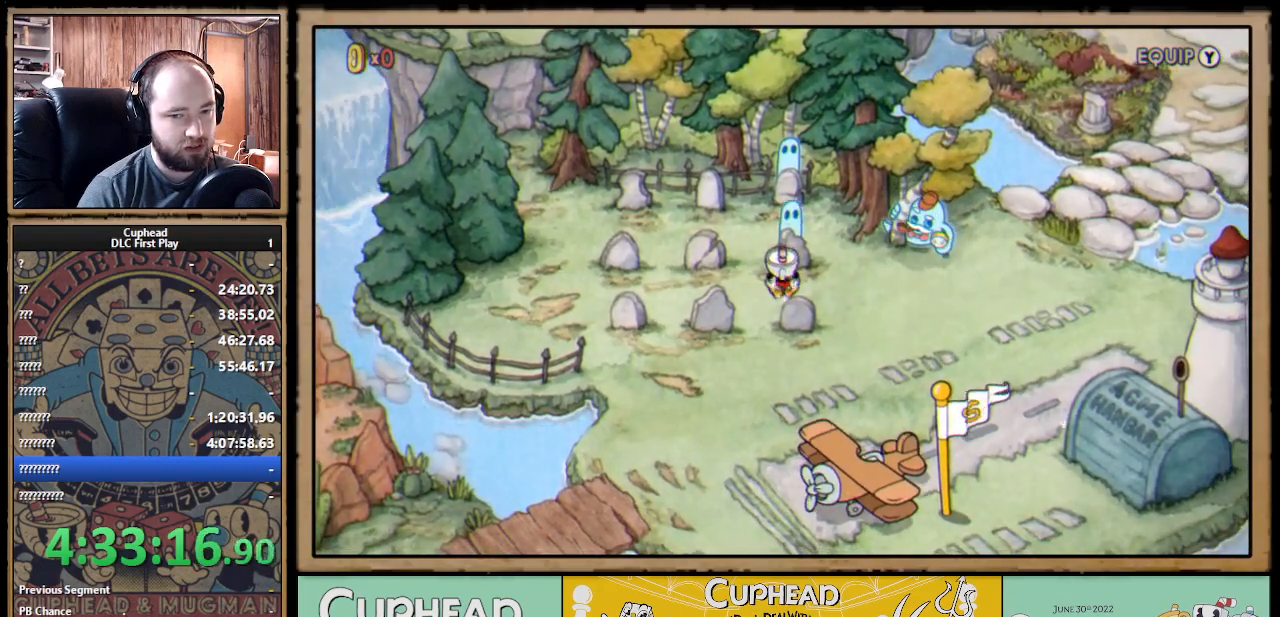
{"buttons": ["DPAD_LEFT"], "left_stick": "center", "right_stick": "center", "events": [[433, "DPAD_LEFT", "down"]]}
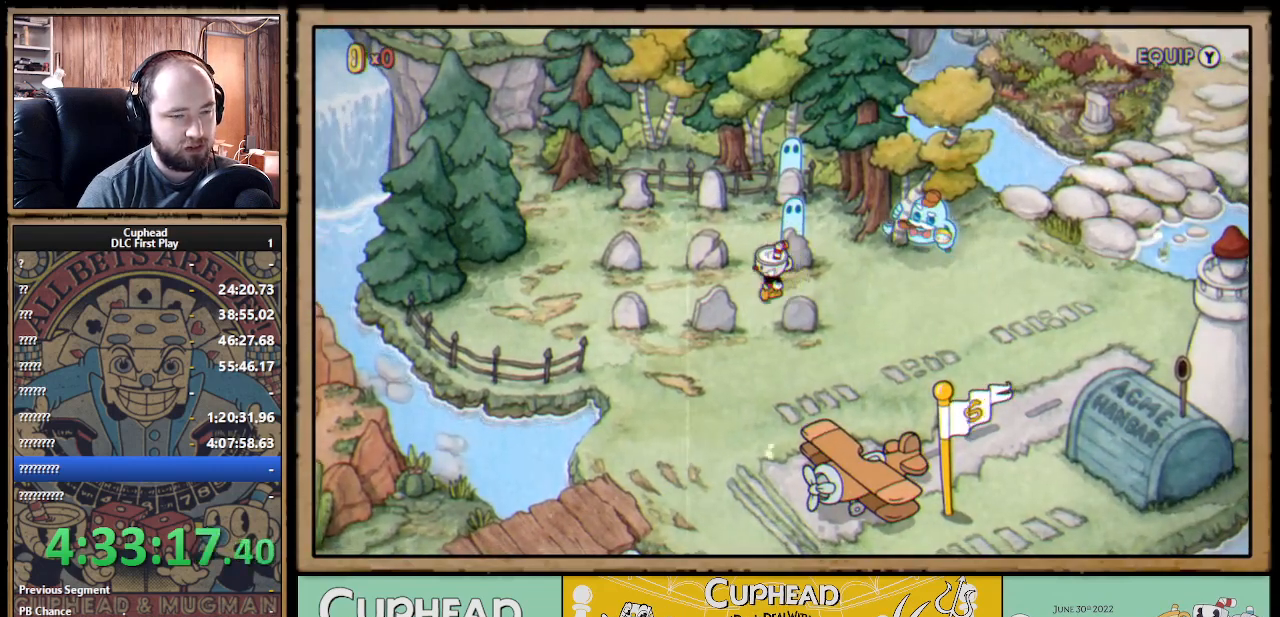
{"buttons": ["DPAD_DOWN"], "left_stick": "center", "right_stick": "center", "events": [[17, "DPAD_DOWN", "down"], [100, "DPAD_LEFT", "up"], [183, "DPAD_DOWN", "up"], [350, "DPAD_DOWN", "down"]]}